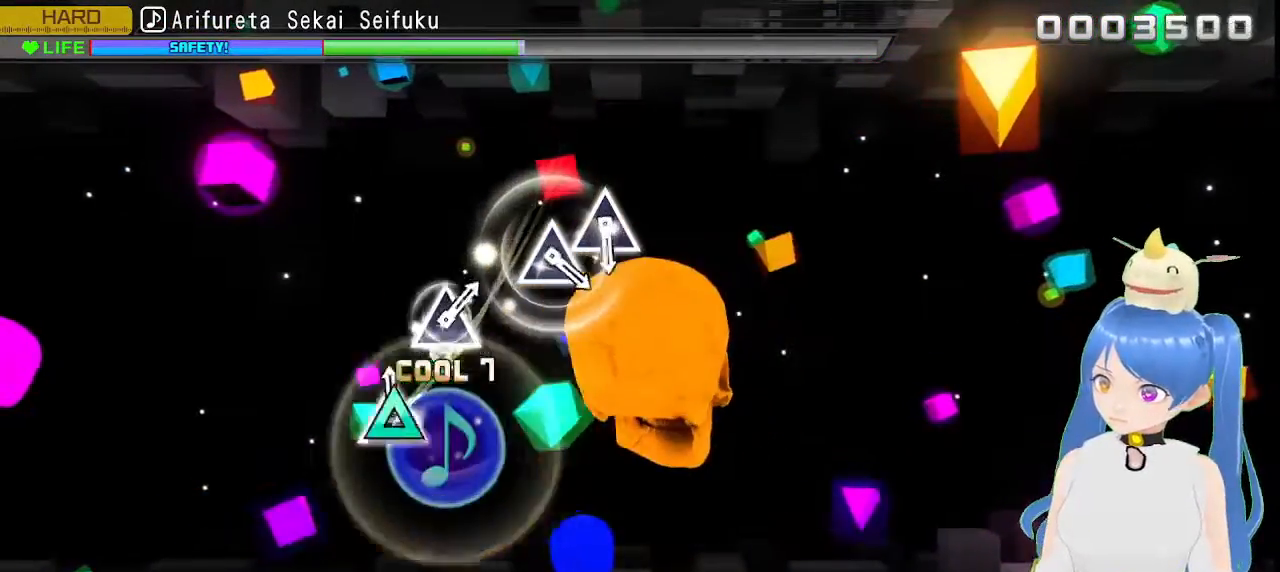
Gameplay with a controller (PlayStation layout); each line is a JSON object with the inputs held at the frame after it. "events" lists button and stick changes between this image and that frame as [ms after this image, input, new state], when the widget could be followed in between.
{"buttons": [], "left_stick": "center", "right_stick": "center", "events": [[100, "TRIANGLE", "up"]]}
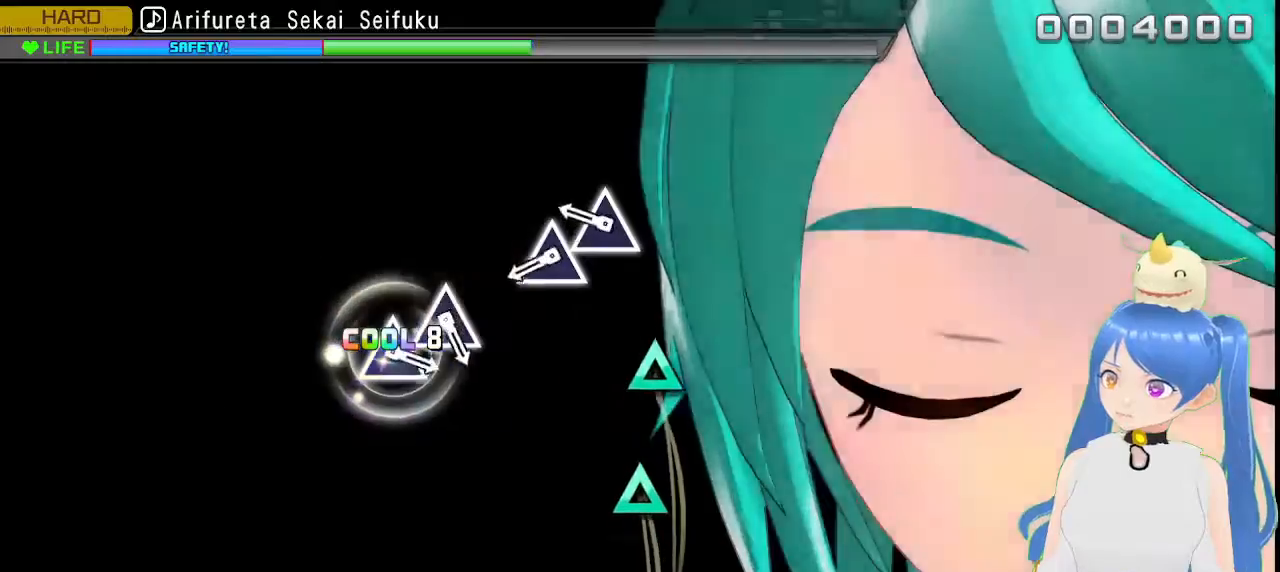
{"buttons": [], "left_stick": "center", "right_stick": "center", "events": [[333, "TRIANGLE", "down"], [417, "TRIANGLE", "up"]]}
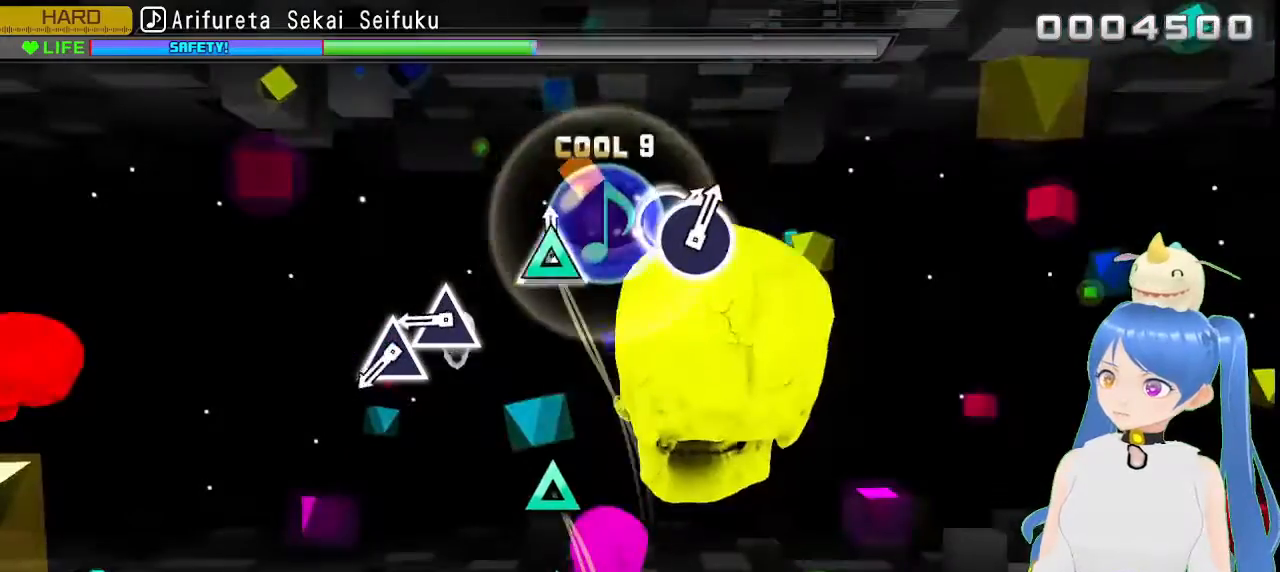
{"buttons": [], "left_stick": "center", "right_stick": "center", "events": [[17, "TRIANGLE", "down"], [100, "TRIANGLE", "up"], [400, "TRIANGLE", "down"], [483, "TRIANGLE", "up"]]}
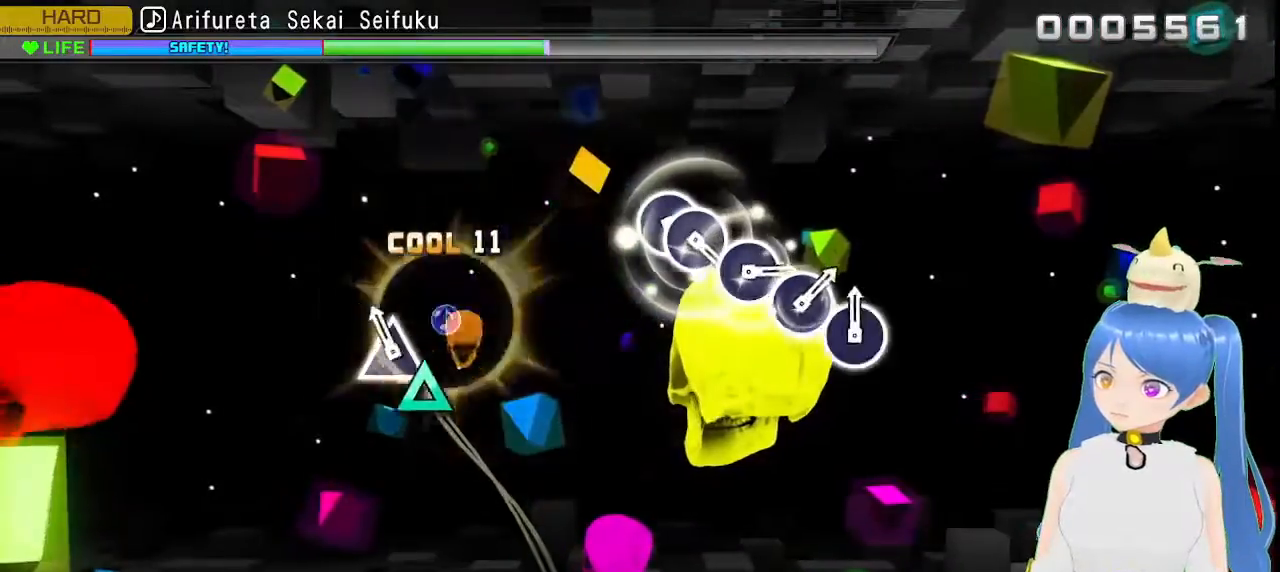
{"buttons": [], "left_stick": "center", "right_stick": "center", "events": [[100, "TRIANGLE", "down"], [200, "TRIANGLE", "up"]]}
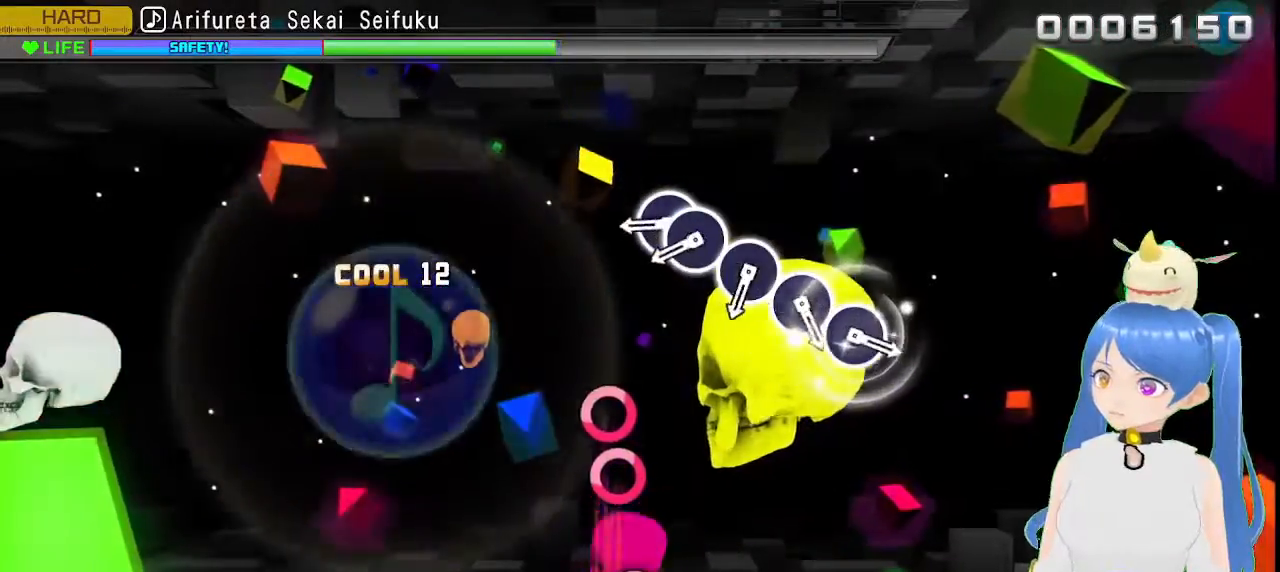
{"buttons": ["CIRCLE"], "left_stick": "center", "right_stick": "center", "events": [[400, "CIRCLE", "down"]]}
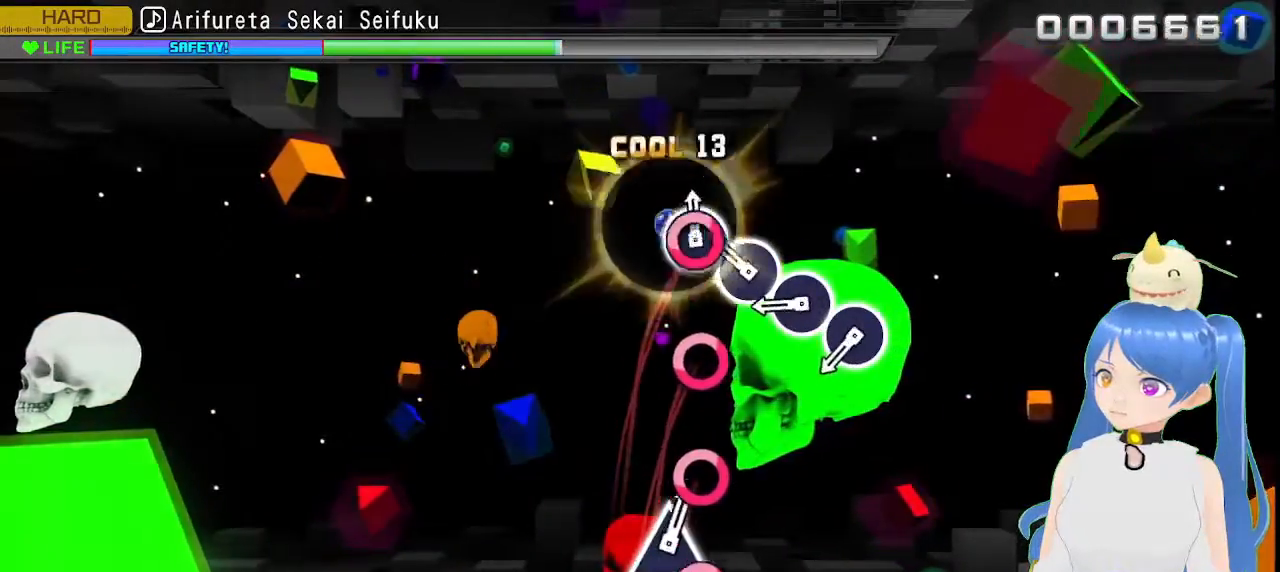
{"buttons": ["CIRCLE"], "left_stick": "center", "right_stick": "center", "events": [[17, "CIRCLE", "up"], [33, "DPAD_RIGHT", "down"], [117, "DPAD_RIGHT", "up"], [250, "CIRCLE", "down"], [333, "CIRCLE", "up"], [450, "CIRCLE", "down"]]}
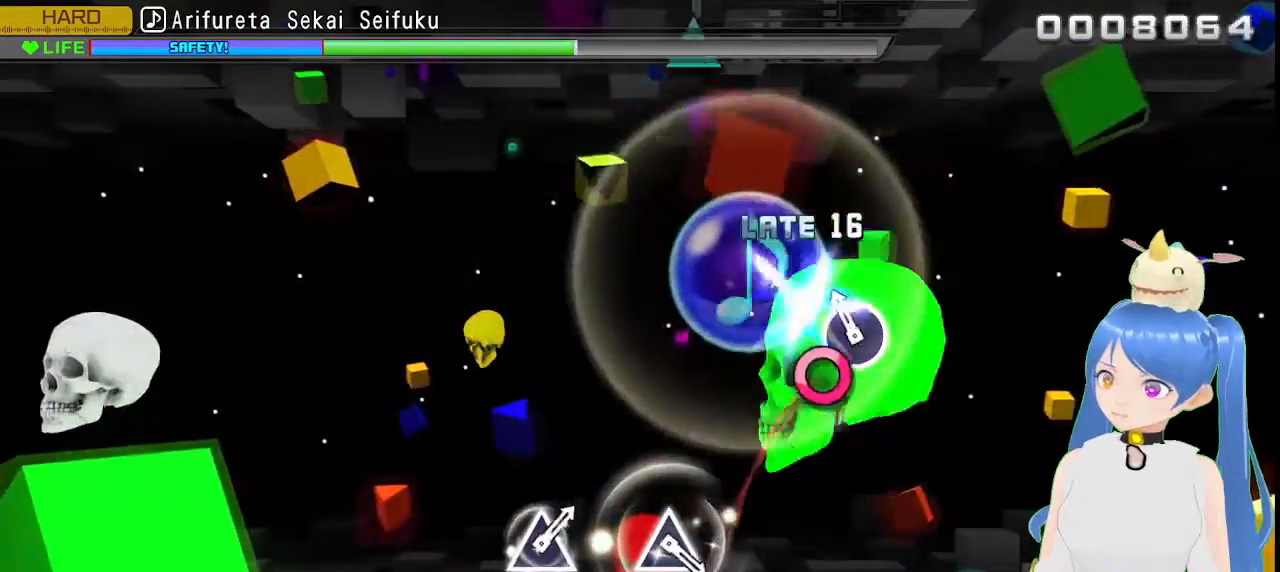
{"buttons": [], "left_stick": "center", "right_stick": "center", "events": [[33, "CIRCLE", "up"], [150, "CIRCLE", "down"], [233, "CIRCLE", "up"]]}
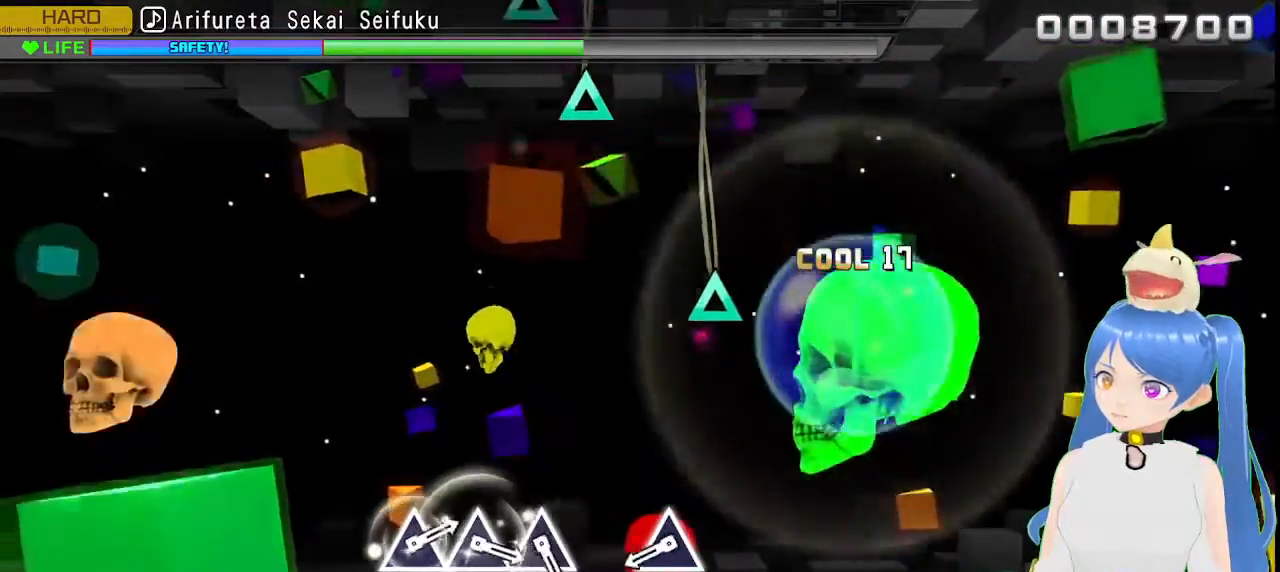
{"buttons": ["TRIANGLE"], "left_stick": "center", "right_stick": "center", "events": [[500, "TRIANGLE", "down"]]}
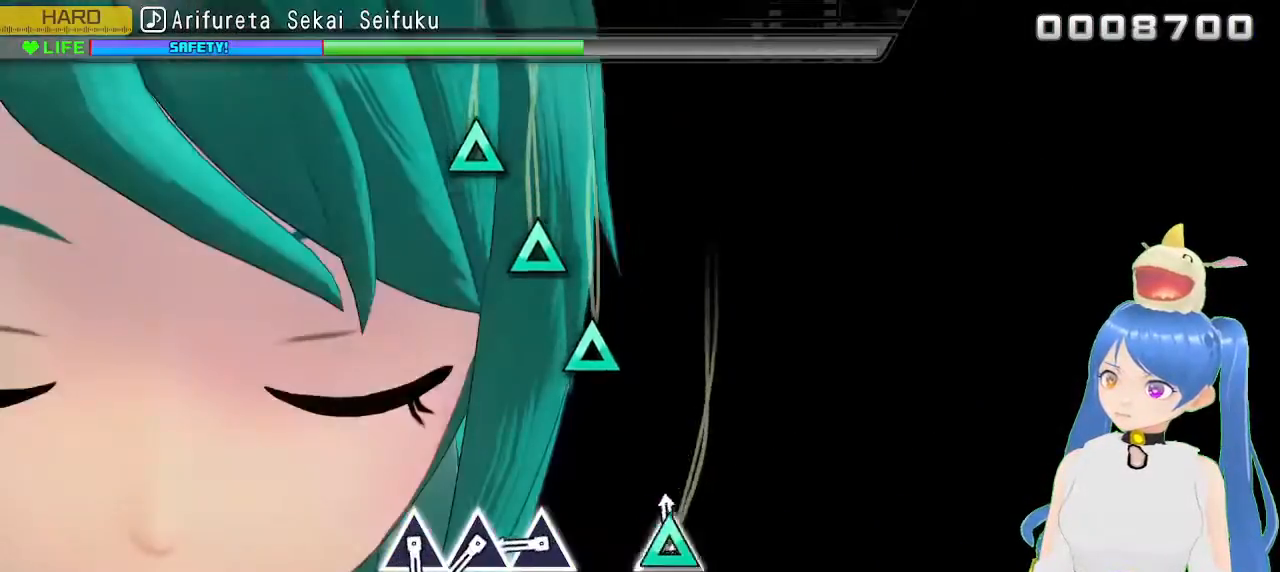
{"buttons": [], "left_stick": "center", "right_stick": "center", "events": [[100, "TRIANGLE", "up"], [417, "TRIANGLE", "down"], [467, "TRIANGLE", "up"]]}
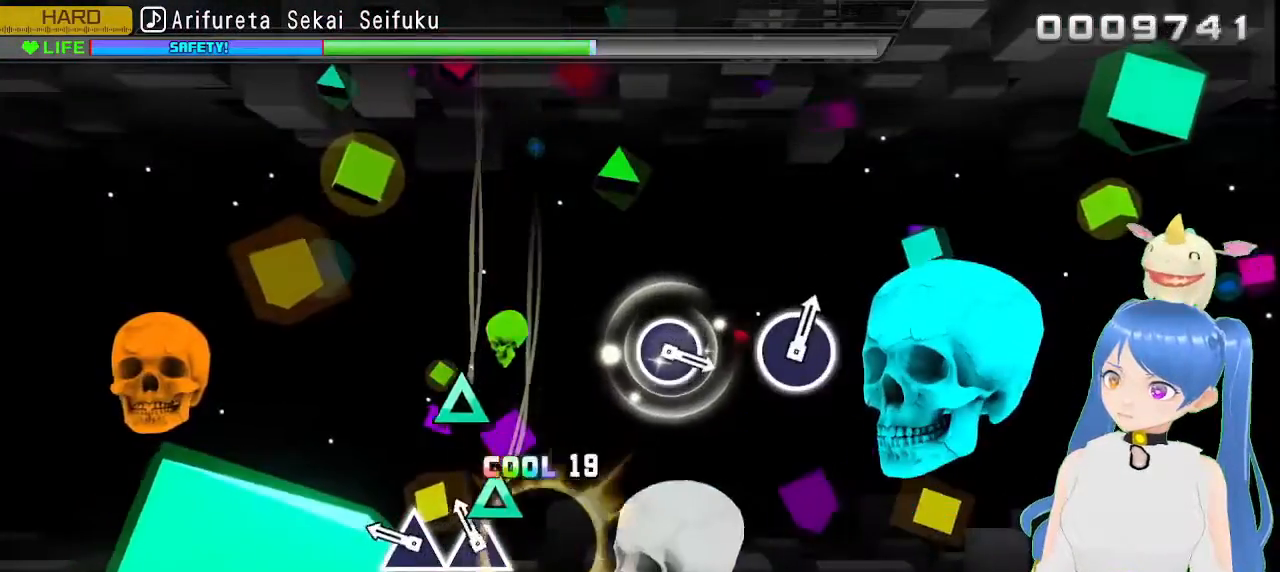
{"buttons": [], "left_stick": "center", "right_stick": "center", "events": [[100, "TRIANGLE", "down"], [183, "TRIANGLE", "up"], [300, "TRIANGLE", "down"], [400, "TRIANGLE", "up"]]}
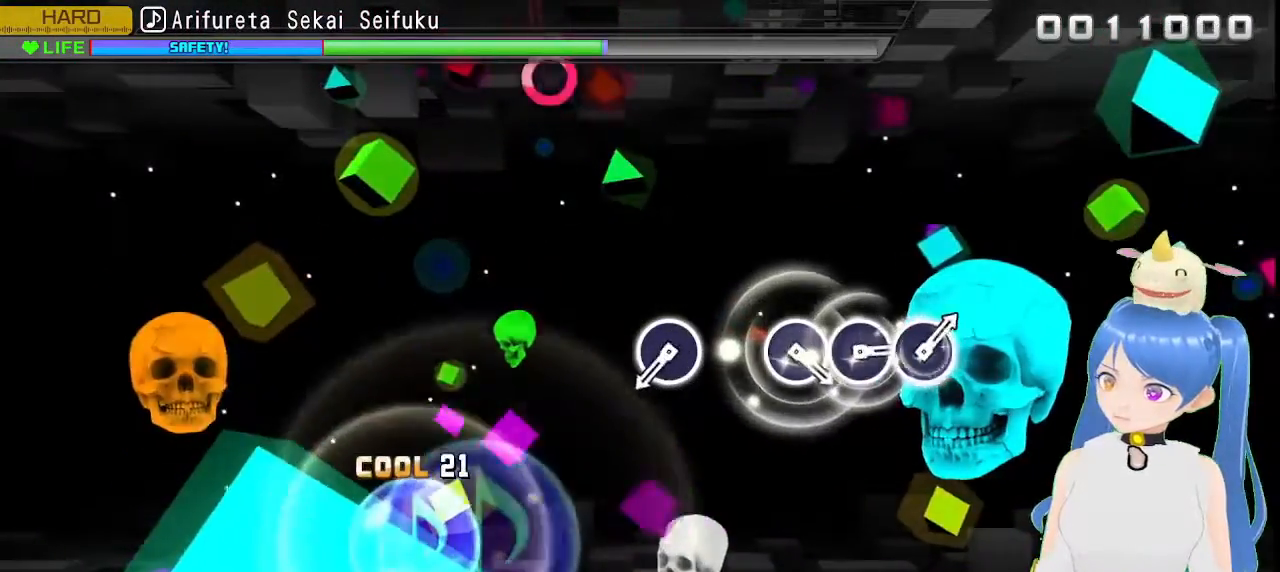
{"buttons": [], "left_stick": "center", "right_stick": "center", "events": []}
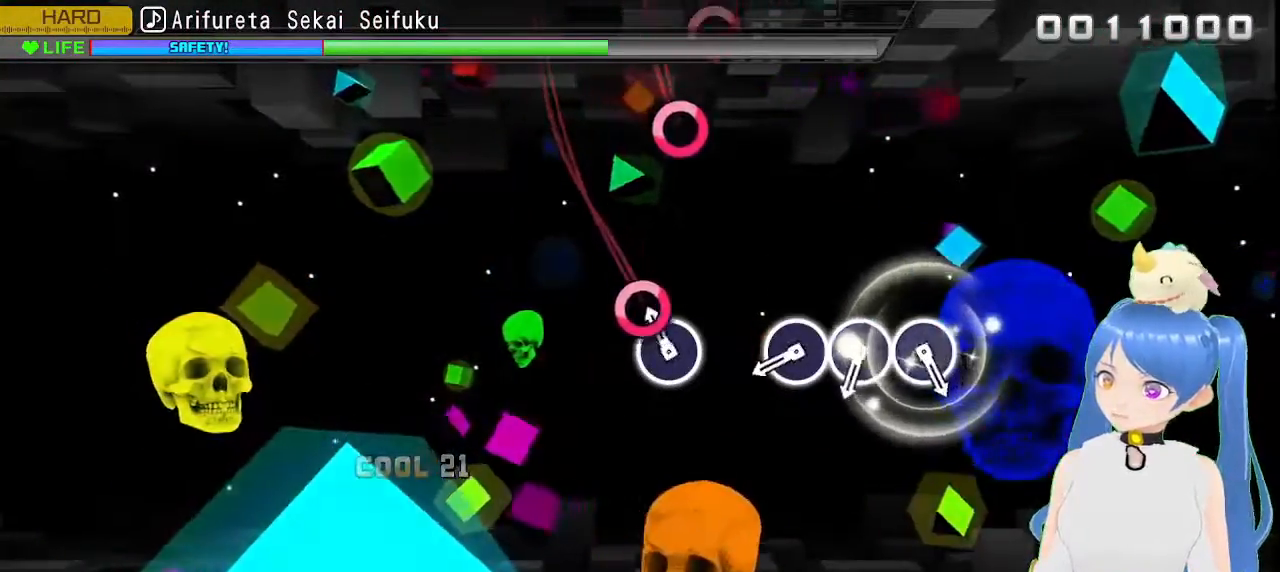
{"buttons": ["CIRCLE"], "left_stick": "center", "right_stick": "center", "events": [[117, "CIRCLE", "down"], [200, "CIRCLE", "up"], [500, "CIRCLE", "down"]]}
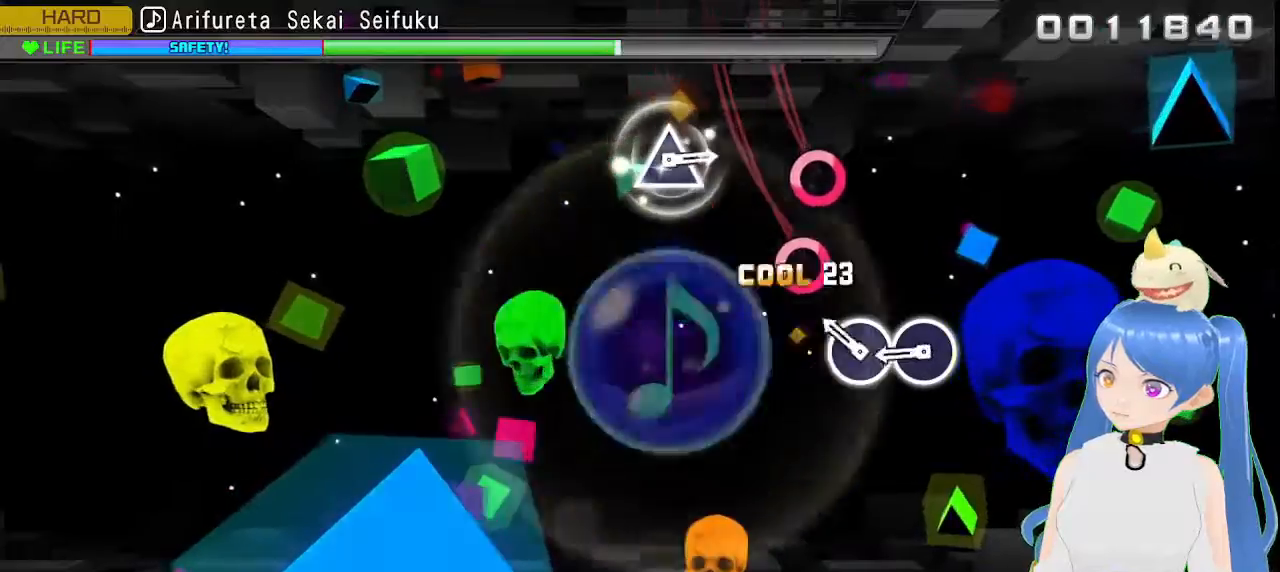
{"buttons": ["CIRCLE"], "left_stick": "center", "right_stick": "center", "events": [[67, "CIRCLE", "up"], [200, "CIRCLE", "down"], [317, "CIRCLE", "up"], [433, "CIRCLE", "down"]]}
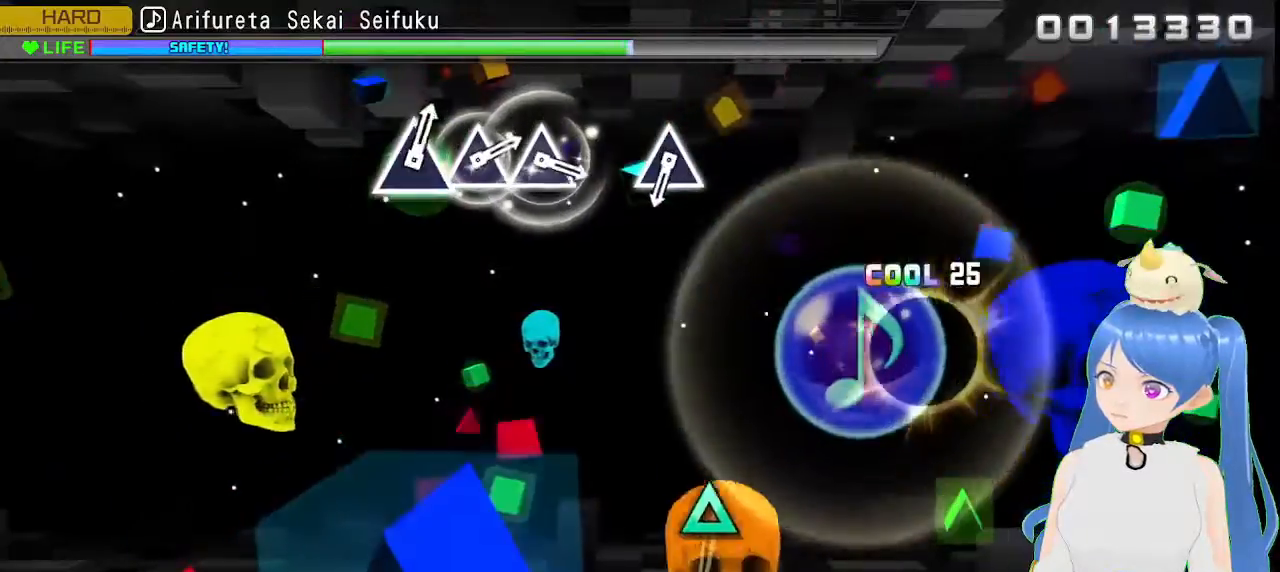
{"buttons": [], "left_stick": "center", "right_stick": "center", "events": [[33, "CIRCLE", "up"]]}
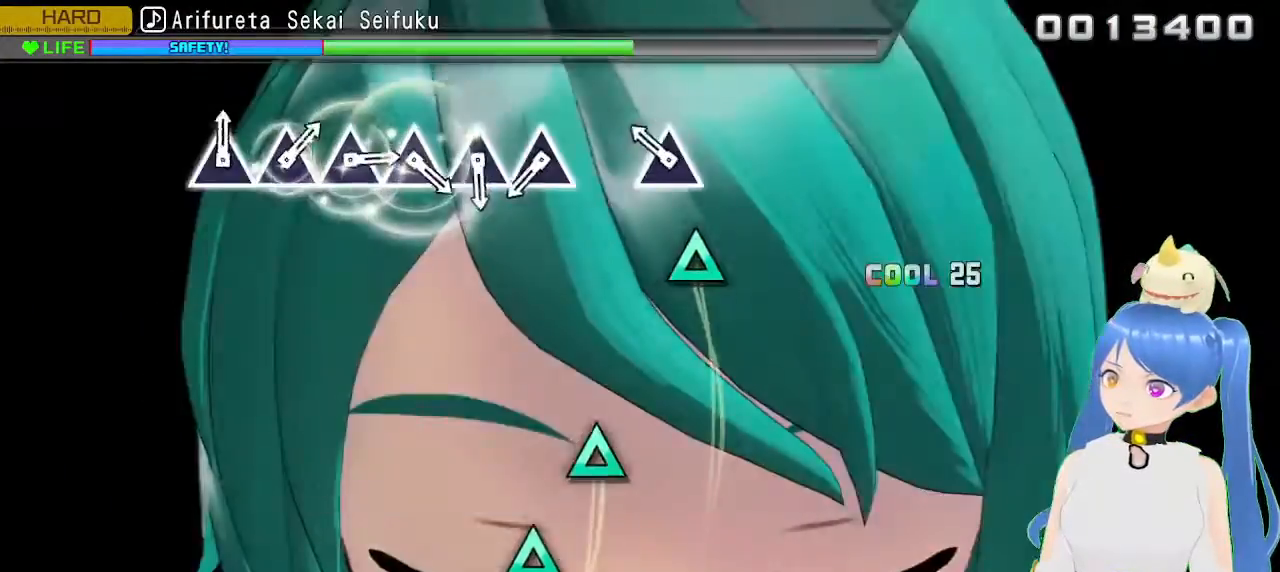
{"buttons": [], "left_stick": "center", "right_stick": "center", "events": [[217, "TRIANGLE", "down"], [300, "TRIANGLE", "up"]]}
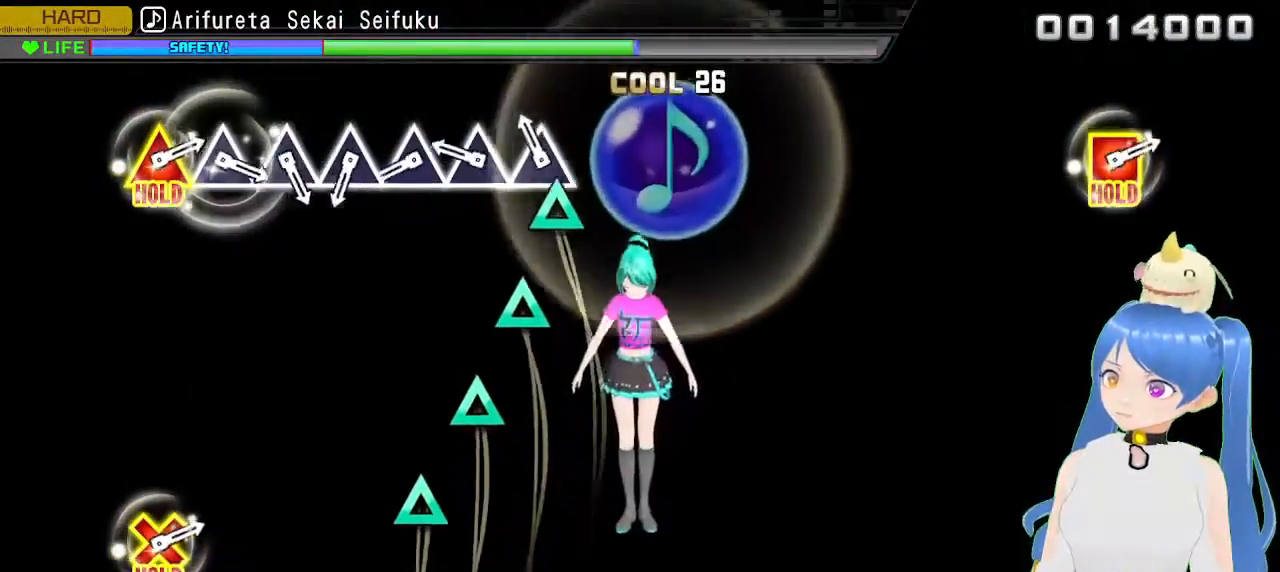
{"buttons": ["TRIANGLE"], "left_stick": "center", "right_stick": "center", "events": [[100, "TRIANGLE", "down"], [167, "TRIANGLE", "up"], [300, "TRIANGLE", "down"], [367, "TRIANGLE", "up"], [483, "TRIANGLE", "down"]]}
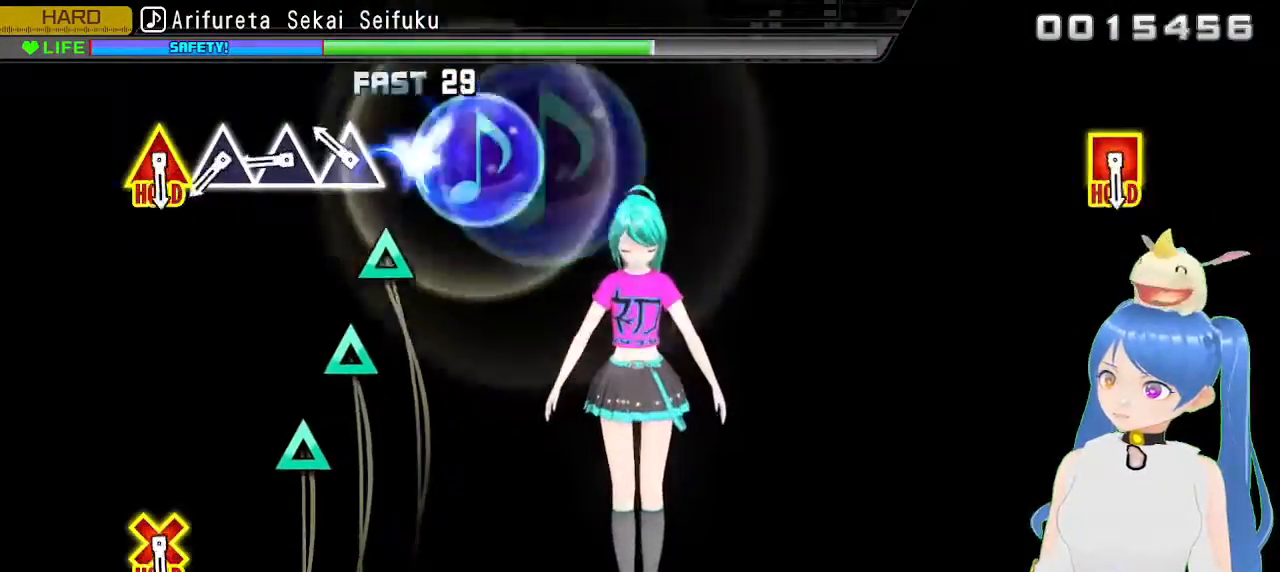
{"buttons": ["TRIANGLE"], "left_stick": "center", "right_stick": "center", "events": [[83, "TRIANGLE", "up"], [183, "TRIANGLE", "down"], [283, "TRIANGLE", "up"], [417, "TRIANGLE", "down"]]}
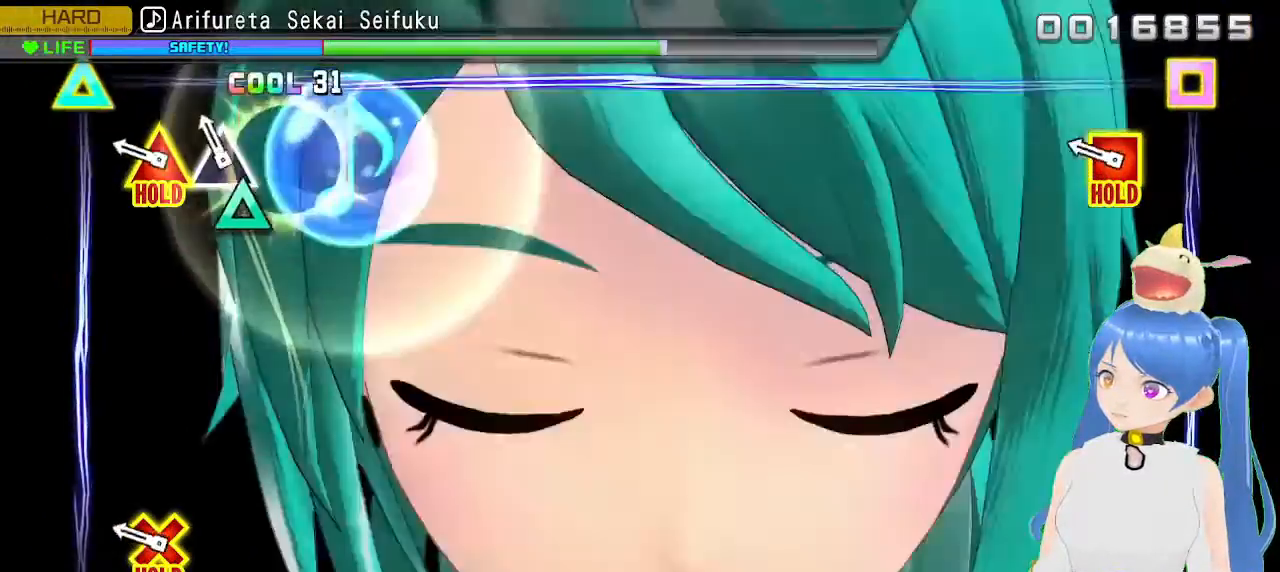
{"buttons": ["L2"], "left_stick": "center", "right_stick": "center"}
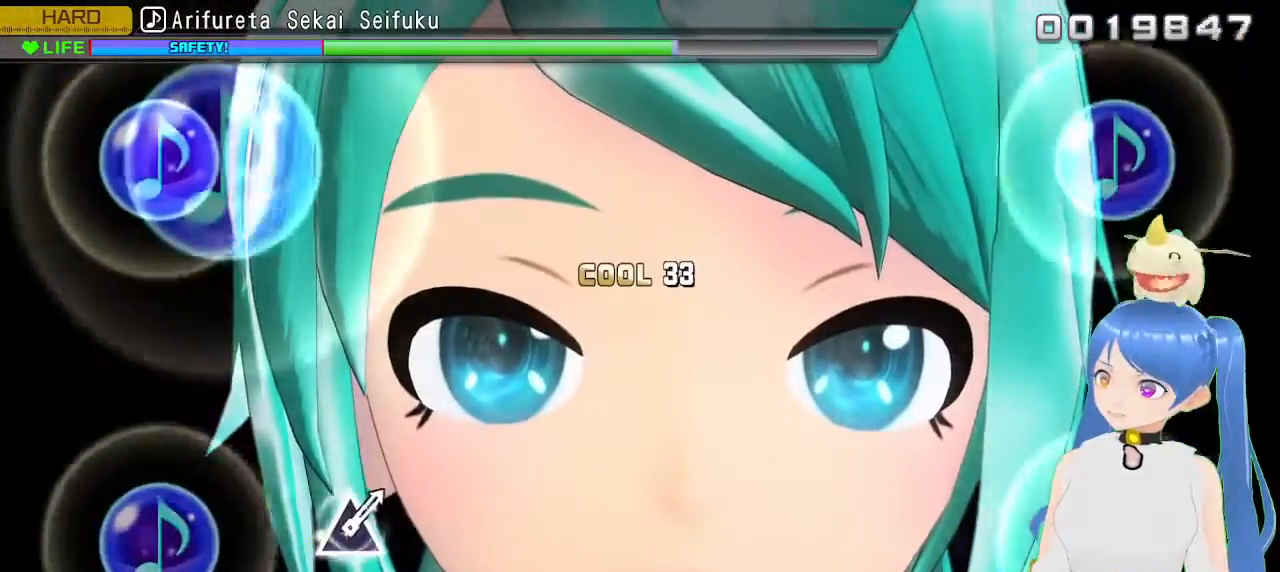
{"buttons": ["L1", "L2"], "left_stick": "center", "right_stick": "center", "events": [[117, "L1", "down"]]}
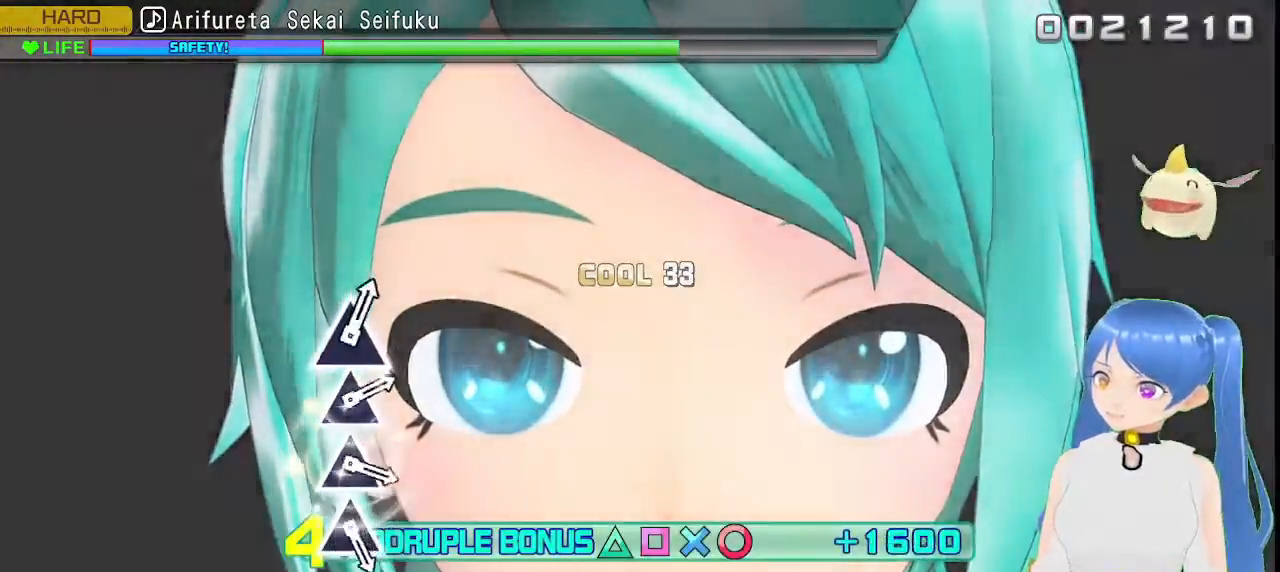
{"buttons": ["L2"], "left_stick": "center", "right_stick": "center", "events": [[250, "L1", "up"]]}
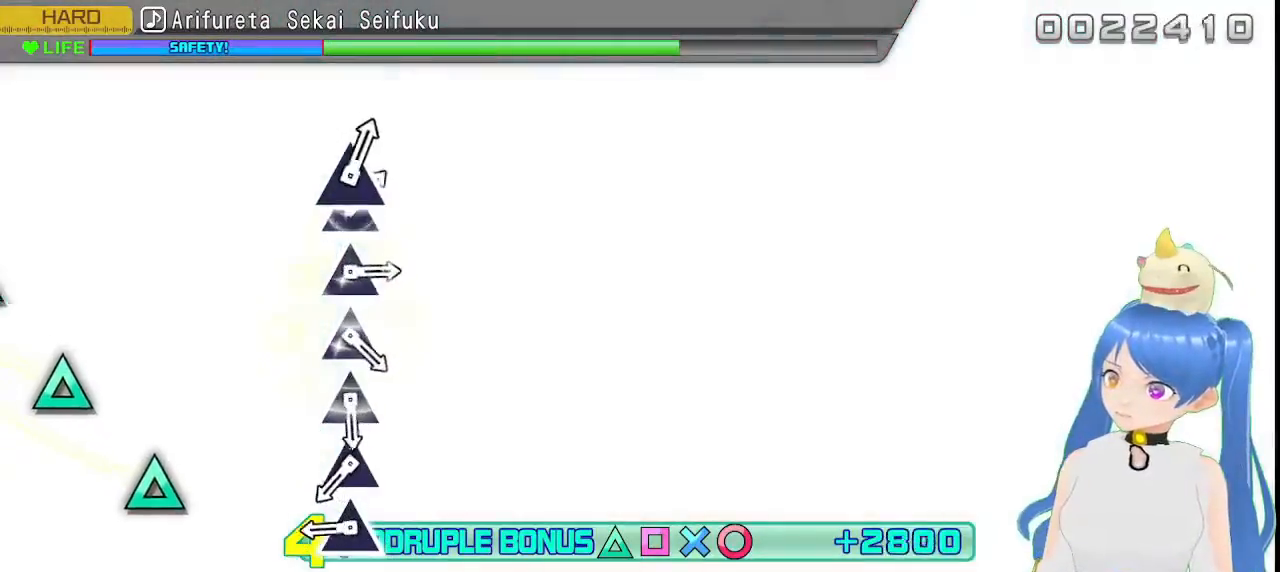
{"buttons": ["L2"], "left_stick": "center", "right_stick": "center", "events": [[400, "TRIANGLE", "down"], [467, "TRIANGLE", "up"]]}
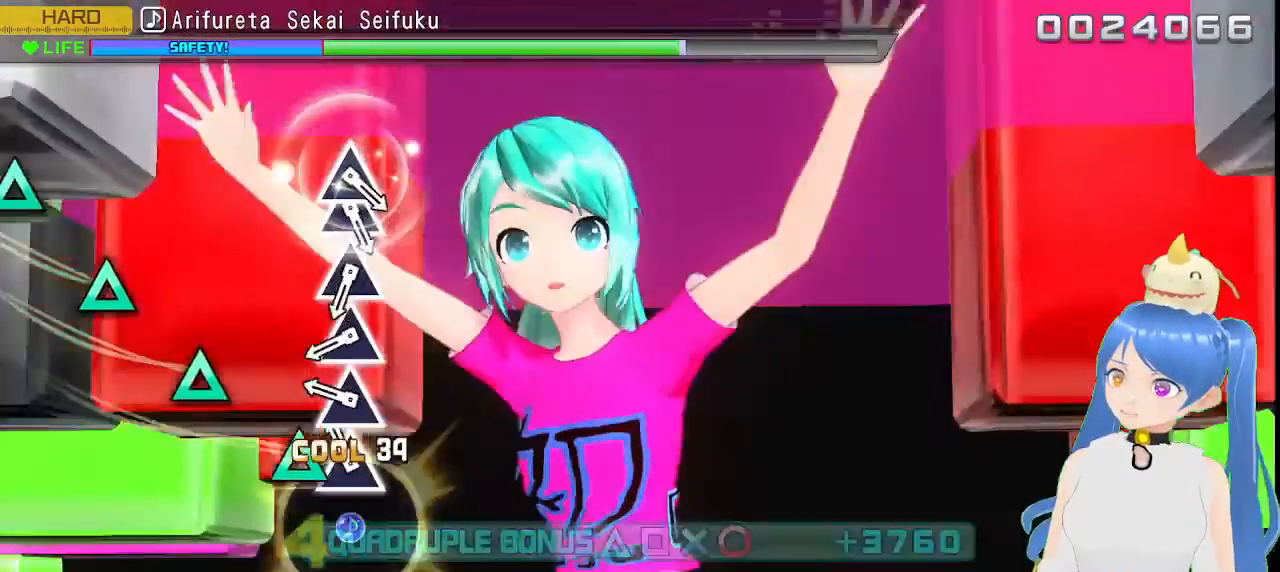
{"buttons": ["L2"], "left_stick": "center", "right_stick": "center", "events": [[100, "TRIANGLE", "down"], [183, "TRIANGLE", "up"], [317, "TRIANGLE", "down"], [417, "TRIANGLE", "up"]]}
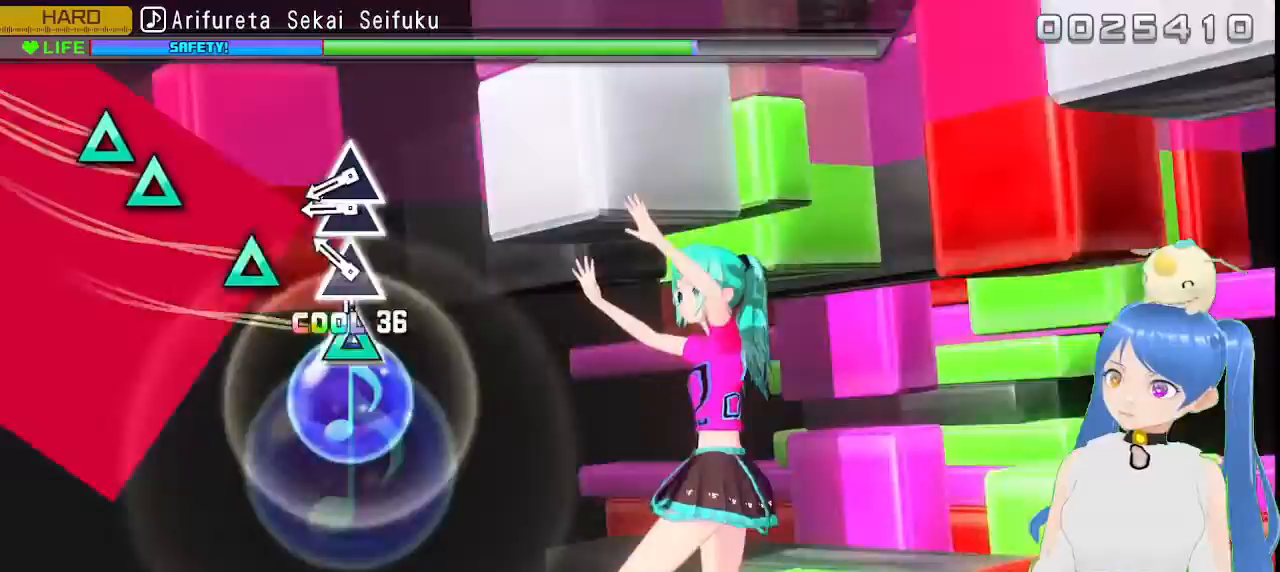
{"buttons": ["TRIANGLE"], "left_stick": "center", "right_stick": "center"}
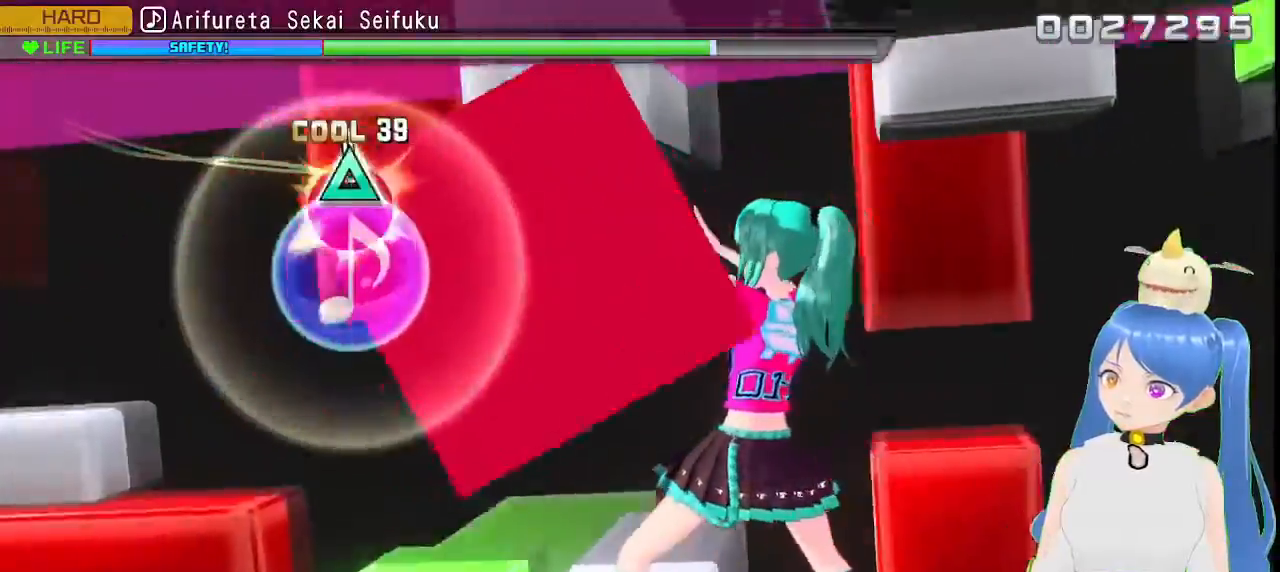
{"buttons": [], "left_stick": "center", "right_stick": "center", "events": [[33, "DPAD_UP", "down"], [33, "TRIANGLE", "up"], [150, "DPAD_UP", "up"]]}